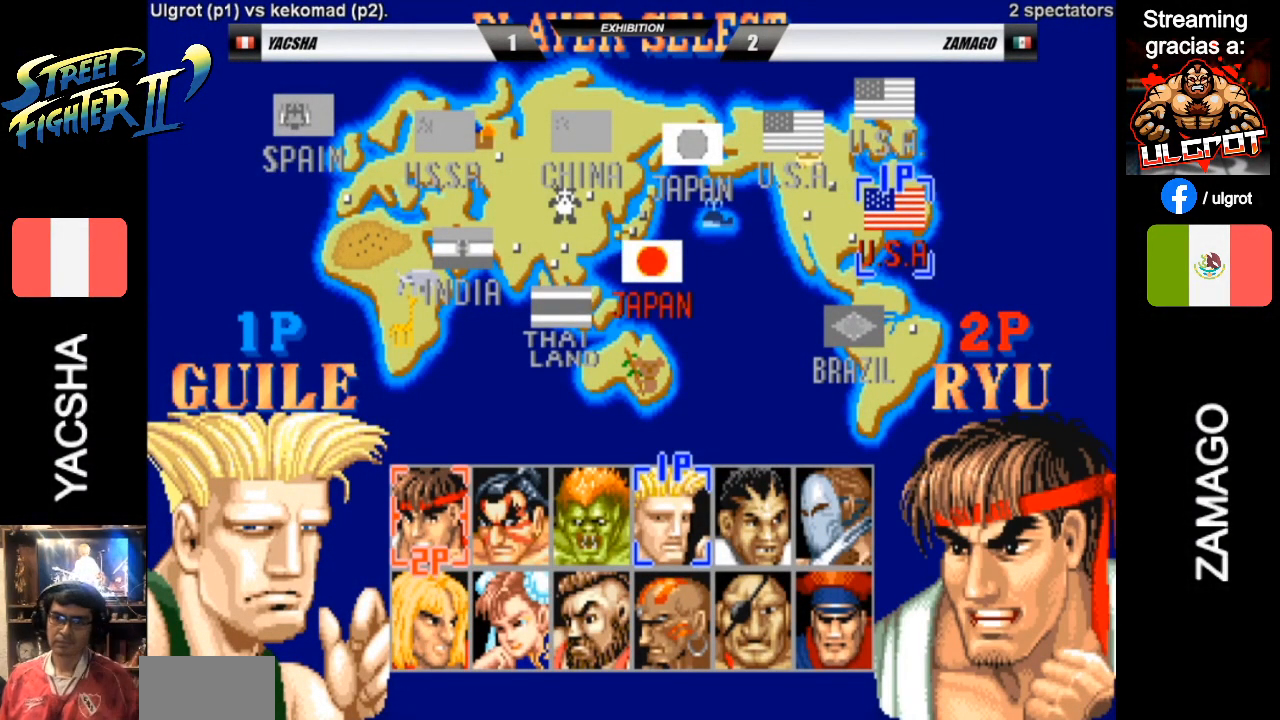
Gameplay with a controller (arcade stick); each line is a JSON object with the inputs held at the frame after it. "events" lists button and stick changes between this image and that frame as [ms after this image, input, new state], when the widget could be followed in between. Not read: L3 R3.
{"buttons": ["CIRCLE", "SQUARE", "TRIANGLE", "L2", "R2"], "left_stick": "center", "events": [[283, "left_stick", "right"], [350, "L2", "down"], [383, "L2", "up"], [383, "left_stick", "left"], [450, "L2", "down"], [483, "CIRCLE", "down"], [483, "R2", "down"], [483, "SQUARE", "down"], [483, "TRIANGLE", "down"], [483, "left_stick", "center"]]}
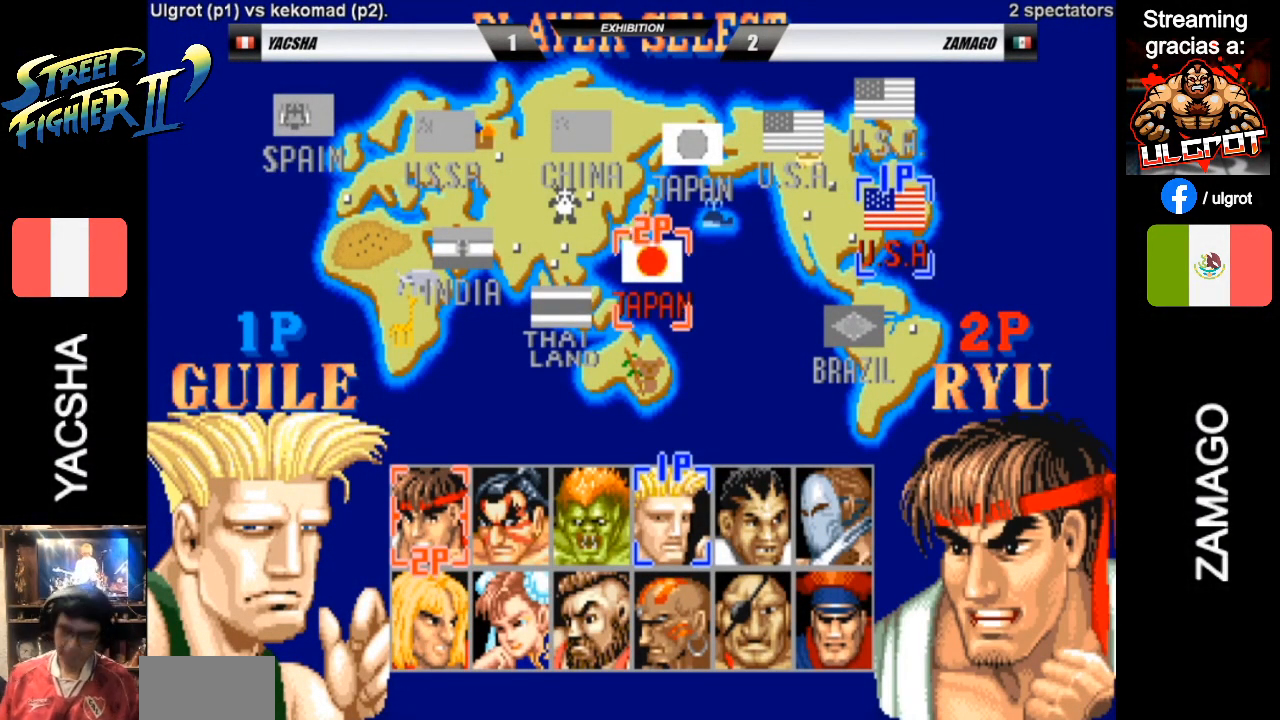
{"buttons": ["CROSS", "CIRCLE", "SQUARE", "TRIANGLE", "R1", "R2"], "left_stick": "center", "events": [[17, "left_stick", "down-right"], [83, "R1", "down"], [150, "CIRCLE", "up"], [150, "L2", "up"], [150, "R2", "up"], [150, "left_stick", "center"], [183, "CROSS", "down"], [217, "SQUARE", "up"], [217, "TRIANGLE", "up"], [250, "R1", "up"], [317, "R1", "down"], [317, "R2", "down"], [317, "SQUARE", "down"], [317, "TRIANGLE", "down"], [350, "CROSS", "up"], [350, "SQUARE", "up"], [383, "TRIANGLE", "up"], [417, "CIRCLE", "down"], [450, "CROSS", "down"], [450, "SQUARE", "down"], [450, "TRIANGLE", "down"]]}
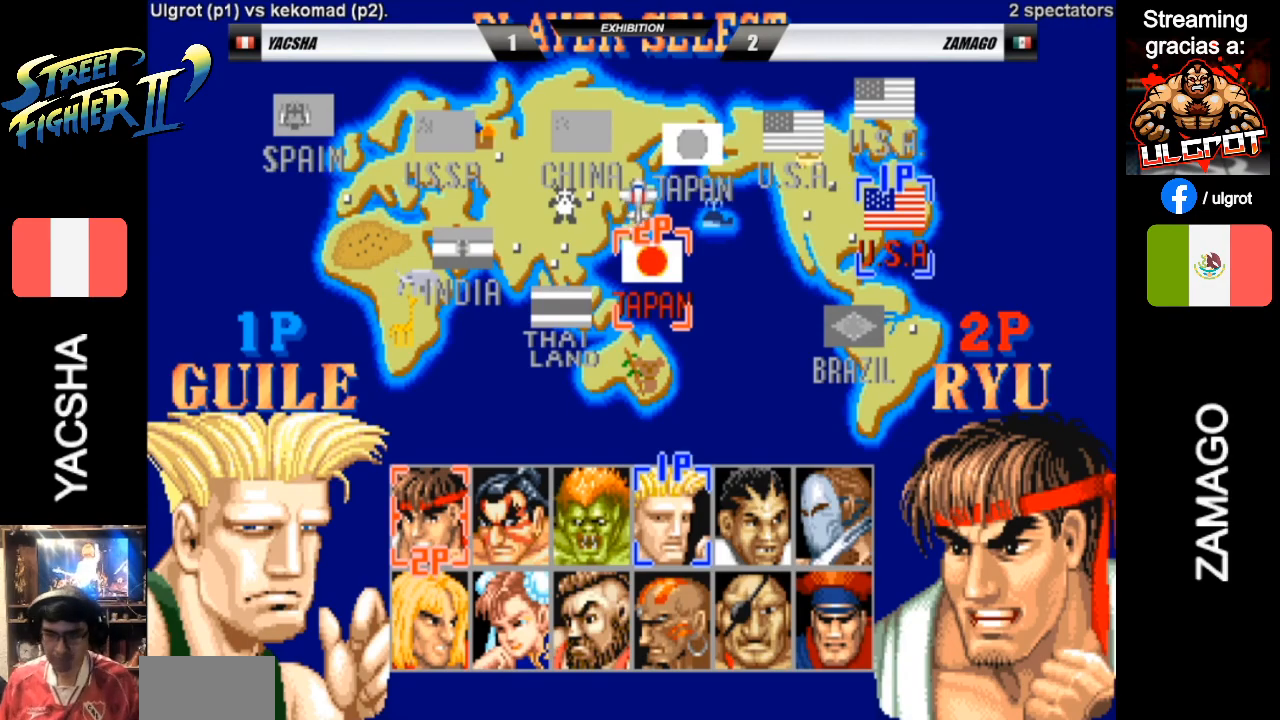
{"buttons": ["CROSS", "R1", "R2"], "left_stick": "center", "events": [[17, "CIRCLE", "up"], [17, "R1", "up"], [17, "SQUARE", "up"], [17, "TRIANGLE", "up"], [83, "SQUARE", "down"], [83, "TRIANGLE", "down"], [117, "R1", "down"], [183, "SQUARE", "up"], [183, "TRIANGLE", "up"], [250, "CIRCLE", "down"], [250, "SQUARE", "down"], [250, "TRIANGLE", "down"], [317, "CIRCLE", "up"], [317, "TRIANGLE", "up"], [350, "SQUARE", "up"], [417, "CIRCLE", "down"], [417, "SQUARE", "down"], [417, "TRIANGLE", "down"], [483, "CIRCLE", "up"], [483, "SQUARE", "up"], [483, "TRIANGLE", "up"]]}
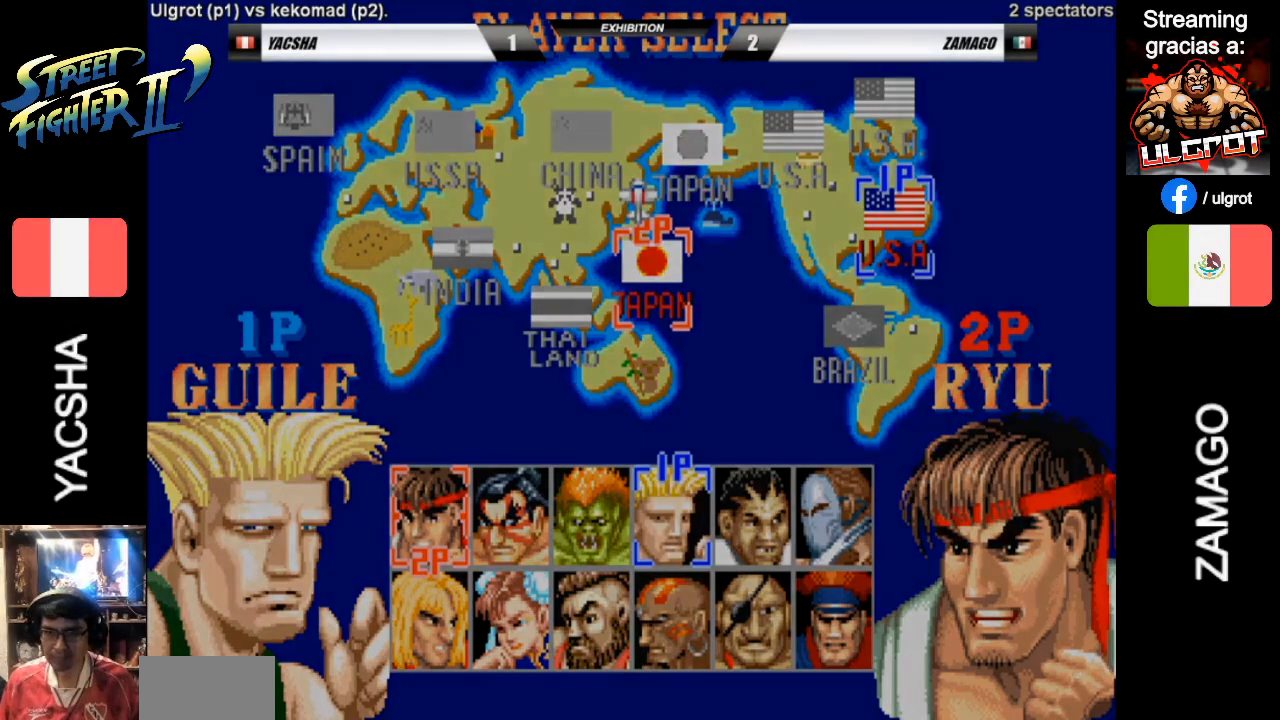
{"buttons": ["CROSS", "R1", "R2"], "left_stick": "center", "events": [[50, "SQUARE", "down"], [50, "TRIANGLE", "down"], [150, "SQUARE", "up"], [150, "TRIANGLE", "up"], [217, "SQUARE", "down"], [217, "TRIANGLE", "down"], [283, "SQUARE", "up"], [283, "TRIANGLE", "up"], [350, "SQUARE", "down"], [383, "TRIANGLE", "down"], [450, "SQUARE", "up"], [450, "TRIANGLE", "up"]]}
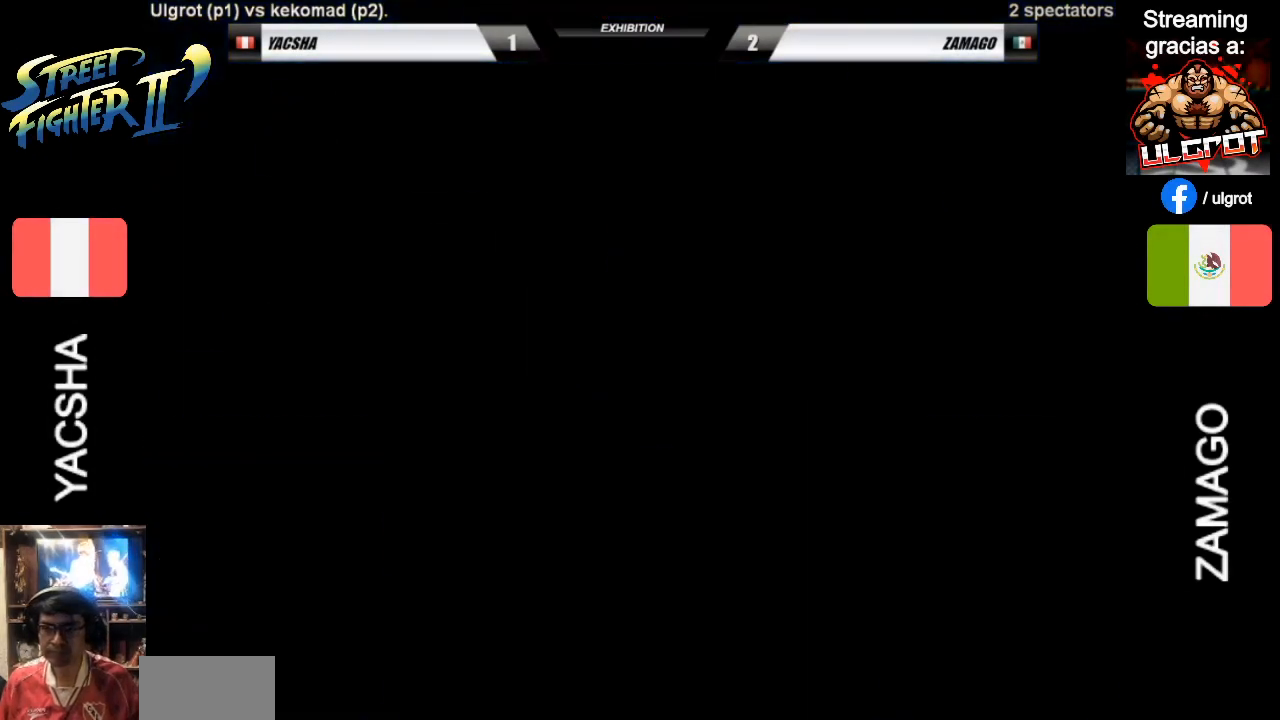
{"buttons": ["CROSS", "SQUARE", "TRIANGLE", "R1", "R2"], "left_stick": "center", "events": [[17, "SQUARE", "down"], [50, "TRIANGLE", "down"], [83, "SQUARE", "up"], [83, "TRIANGLE", "up"], [183, "SQUARE", "down"], [183, "TRIANGLE", "down"], [250, "SQUARE", "up"], [250, "TRIANGLE", "up"], [317, "SQUARE", "down"], [350, "TRIANGLE", "down"], [417, "SQUARE", "up"], [417, "TRIANGLE", "up"], [483, "SQUARE", "down"], [483, "TRIANGLE", "down"]]}
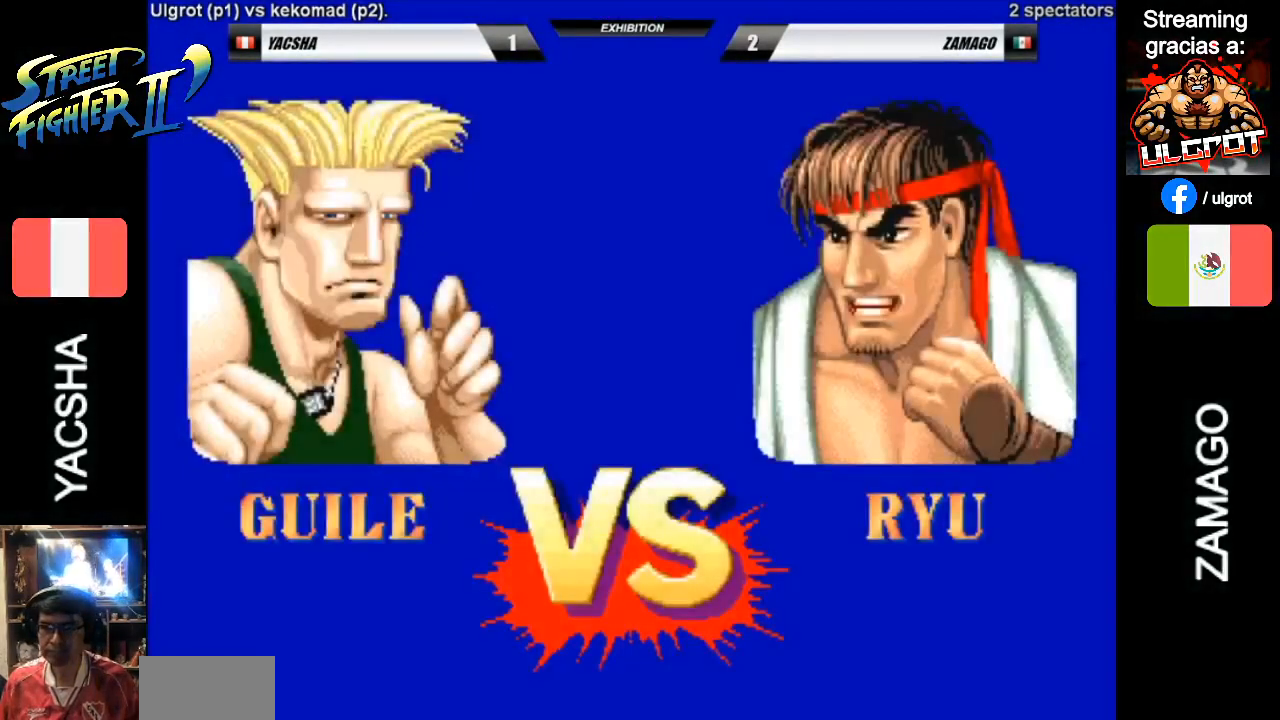
{"buttons": [], "left_stick": "down-left", "events": [[50, "TRIANGLE", "up"], [83, "SQUARE", "up"], [217, "CROSS", "up"], [217, "left_stick", "down-left"], [283, "R1", "up"], [333, "R2", "up"]]}
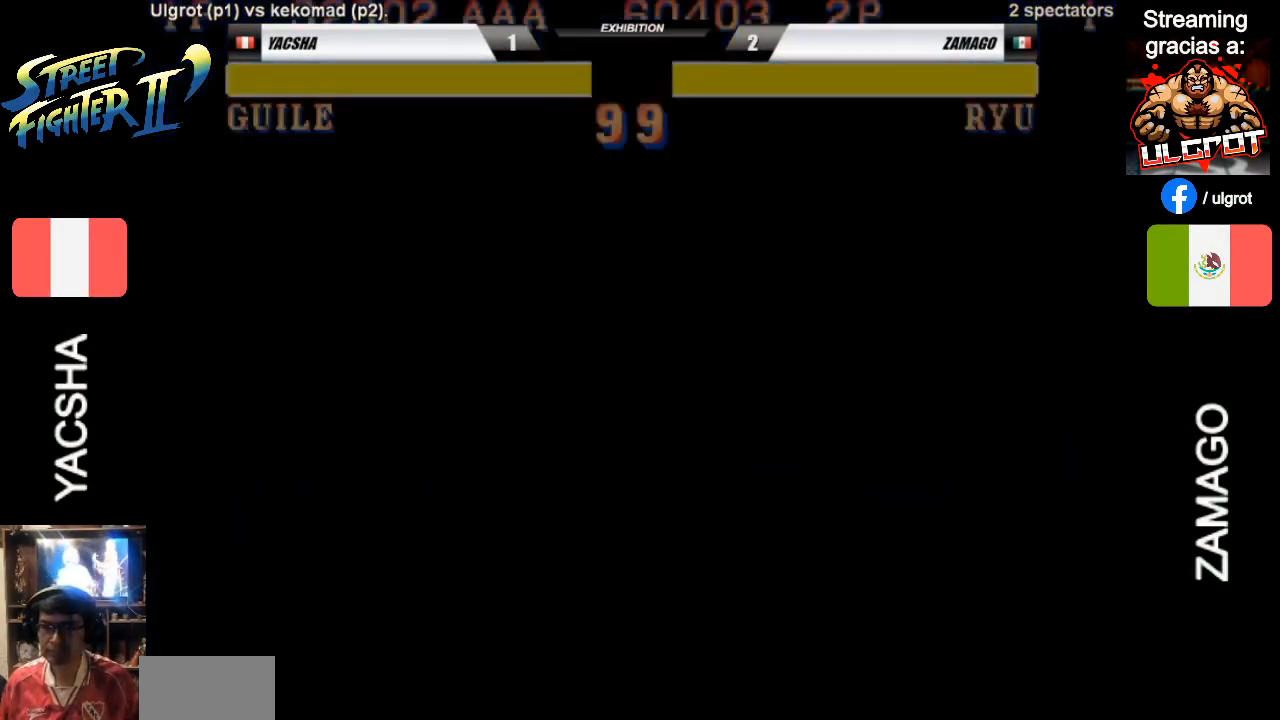
{"buttons": [], "left_stick": "down-left", "events": []}
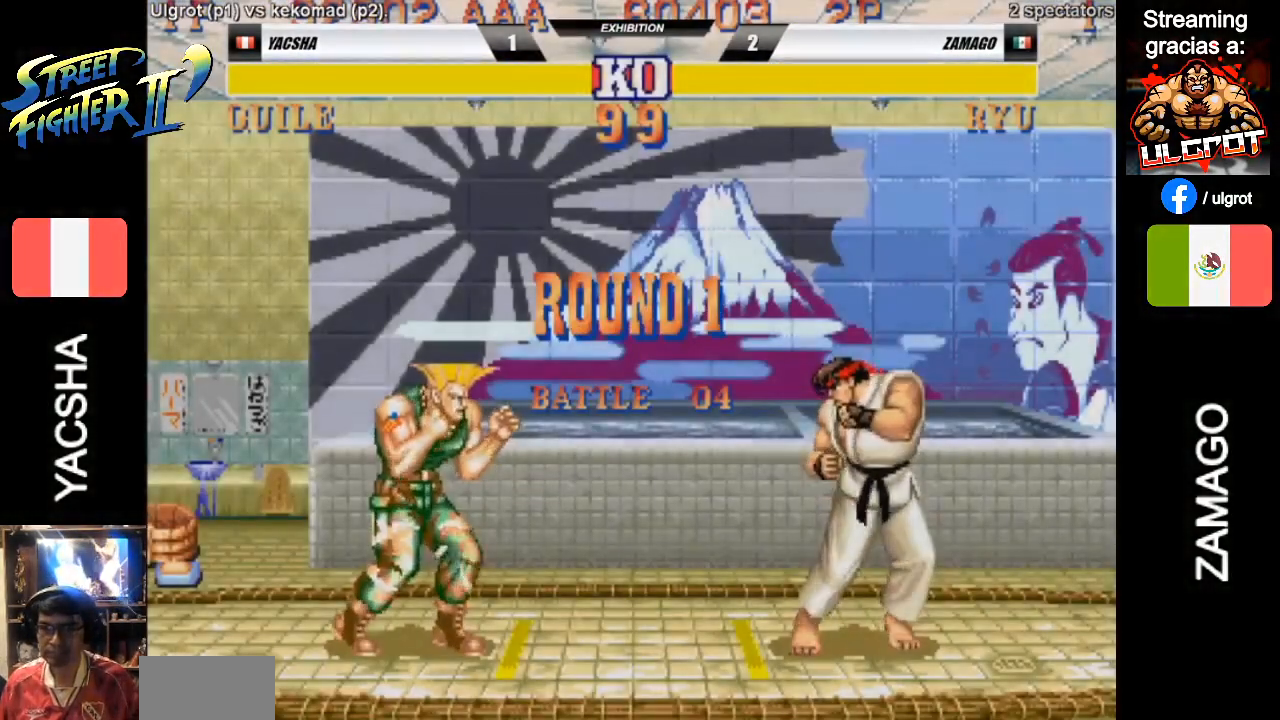
{"buttons": [], "left_stick": "down-left", "events": []}
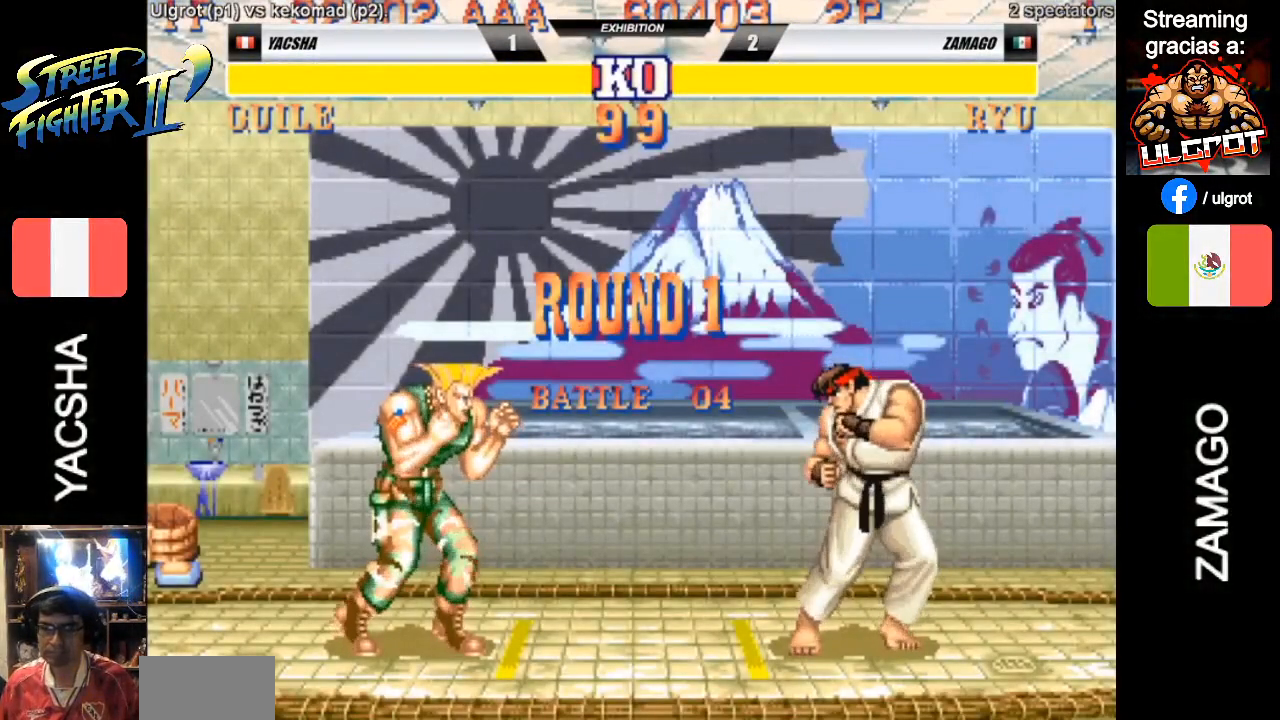
{"buttons": [], "left_stick": "down-left", "events": []}
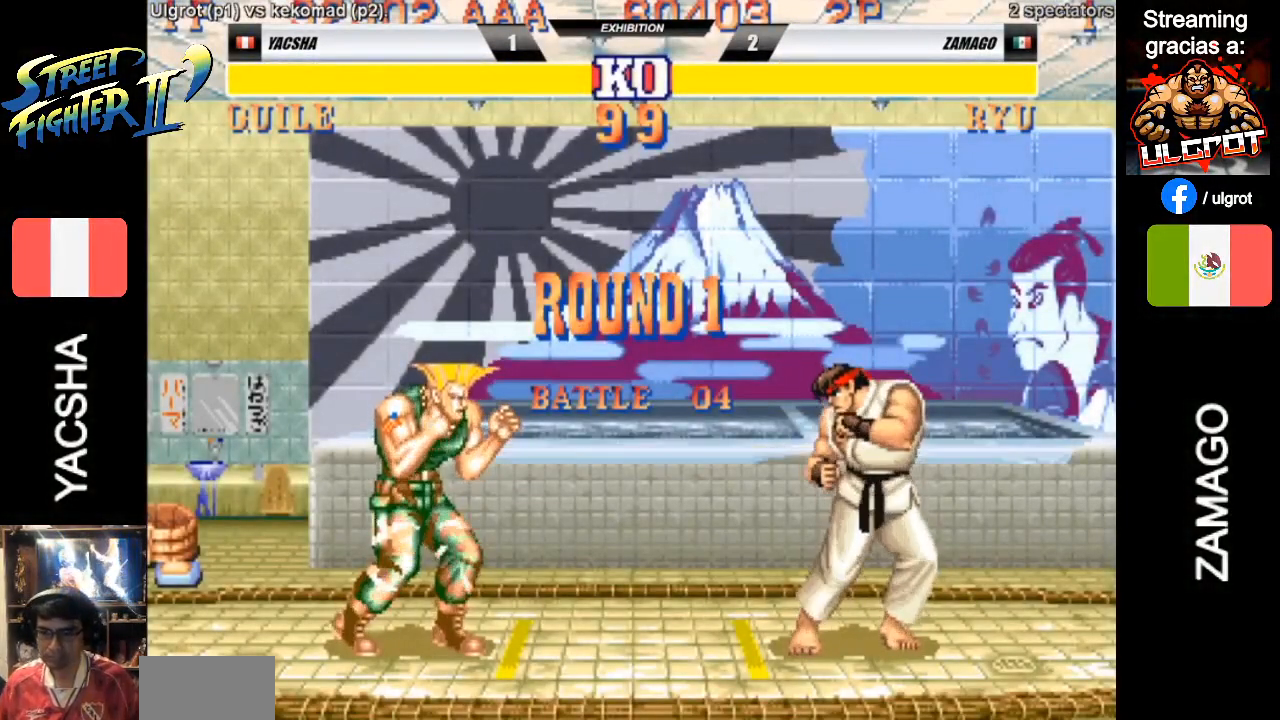
{"buttons": [], "left_stick": "down-left", "events": []}
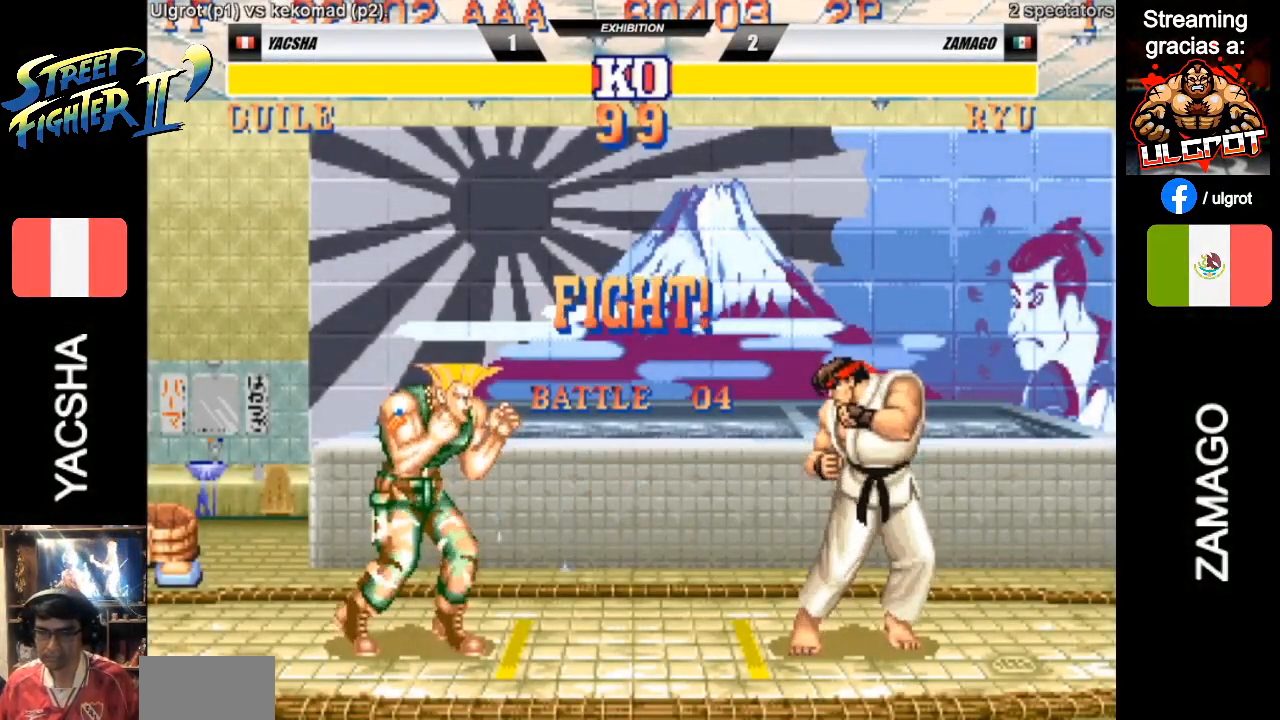
{"buttons": [], "left_stick": "down-left", "events": []}
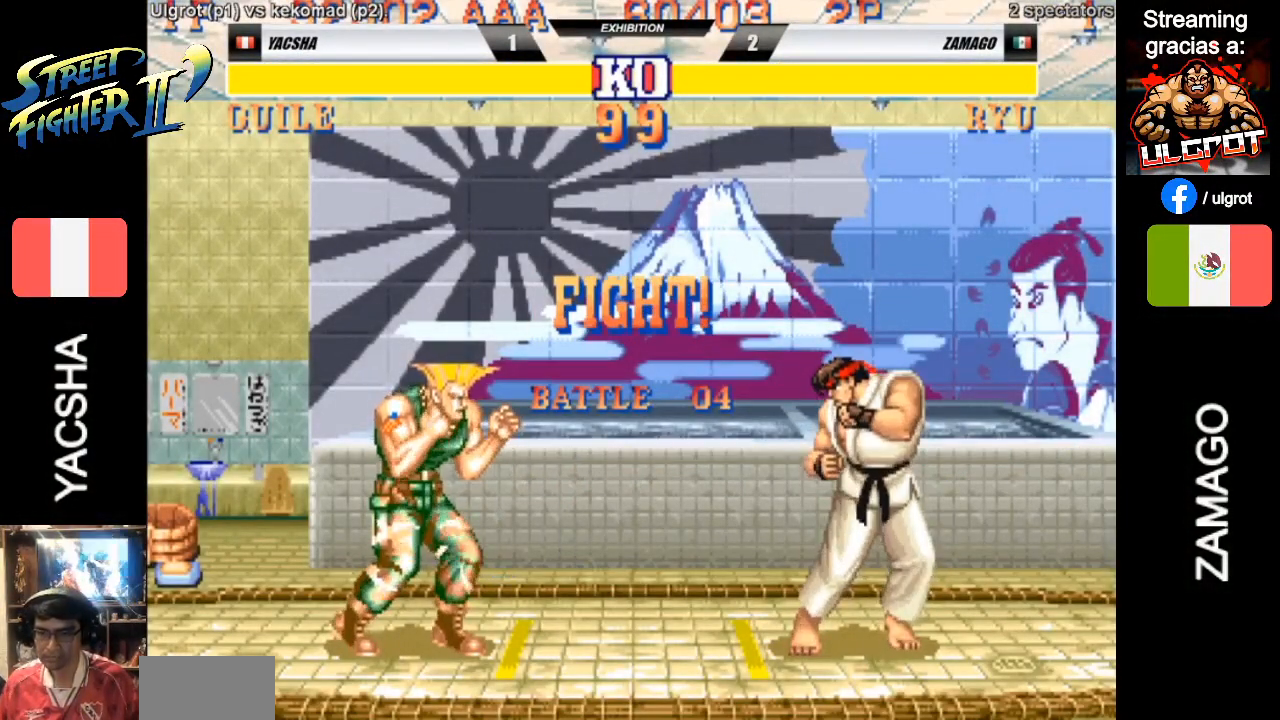
{"buttons": [], "left_stick": "down-left", "events": [[267, "CIRCLE", "down"], [400, "CIRCLE", "up"]]}
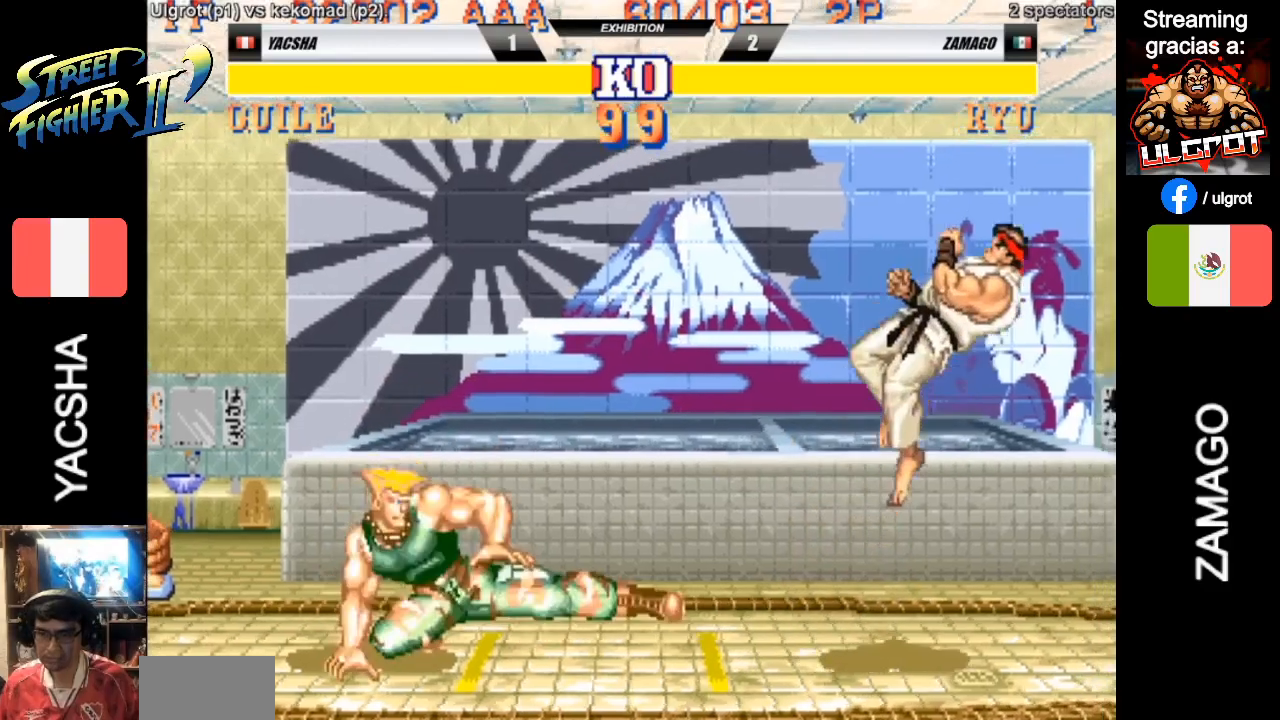
{"buttons": ["R1"], "left_stick": "right", "events": [[367, "left_stick", "right"], [500, "R1", "down"]]}
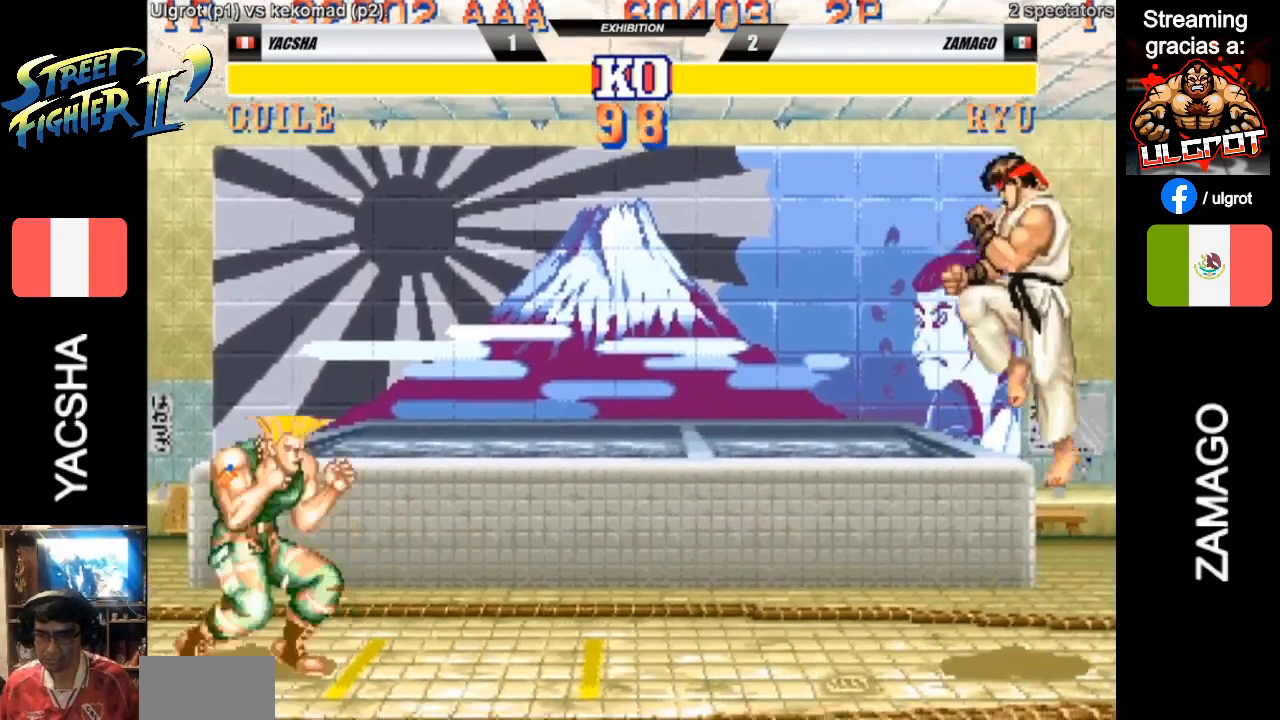
{"buttons": [], "left_stick": "down-left", "events": [[33, "R1", "up"], [133, "left_stick", "left"], [383, "left_stick", "down-left"]]}
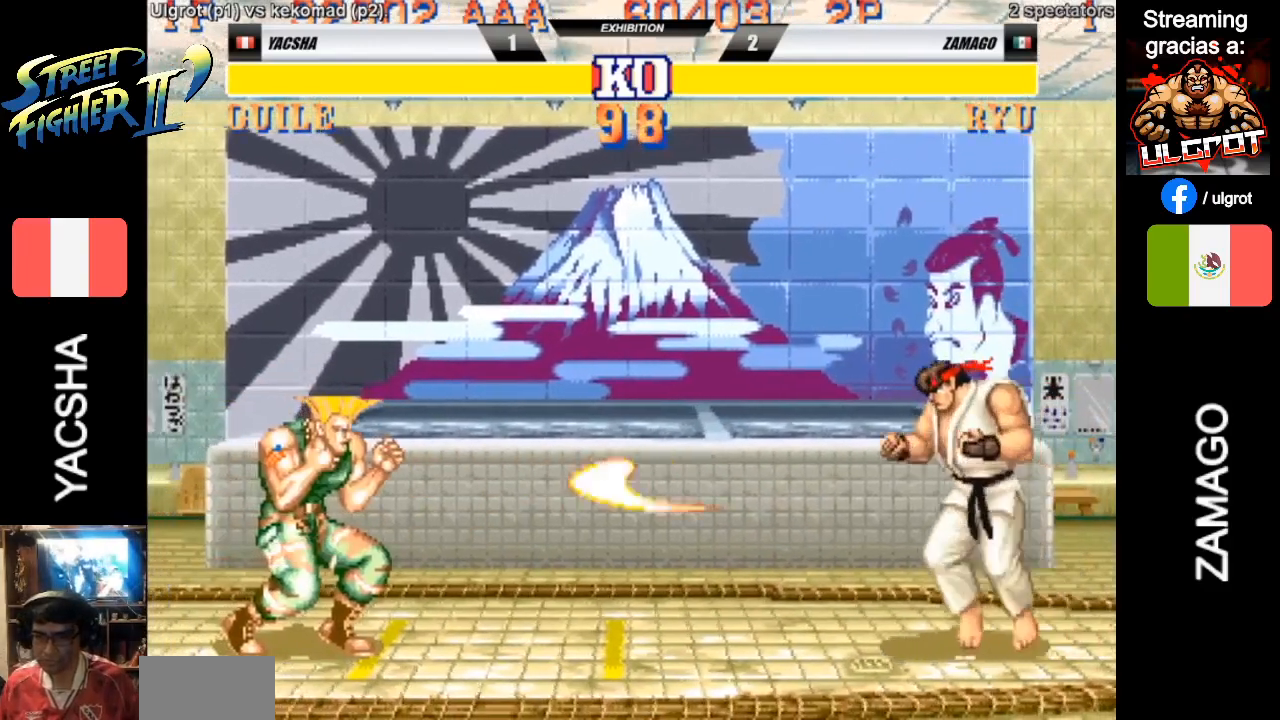
{"buttons": [], "left_stick": "down-left", "events": [[33, "CIRCLE", "down"], [67, "CIRCLE", "up"]]}
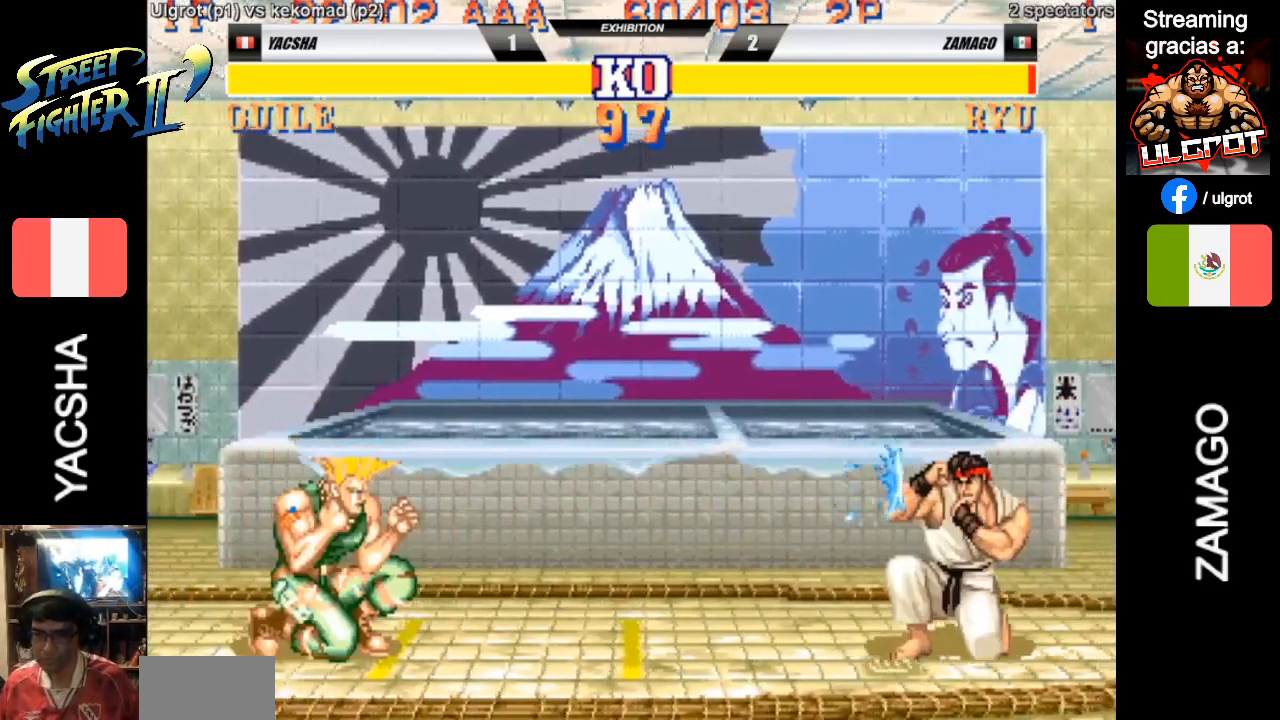
{"buttons": [], "left_stick": "left", "events": [[300, "left_stick", "right"], [400, "left_stick", "left"]]}
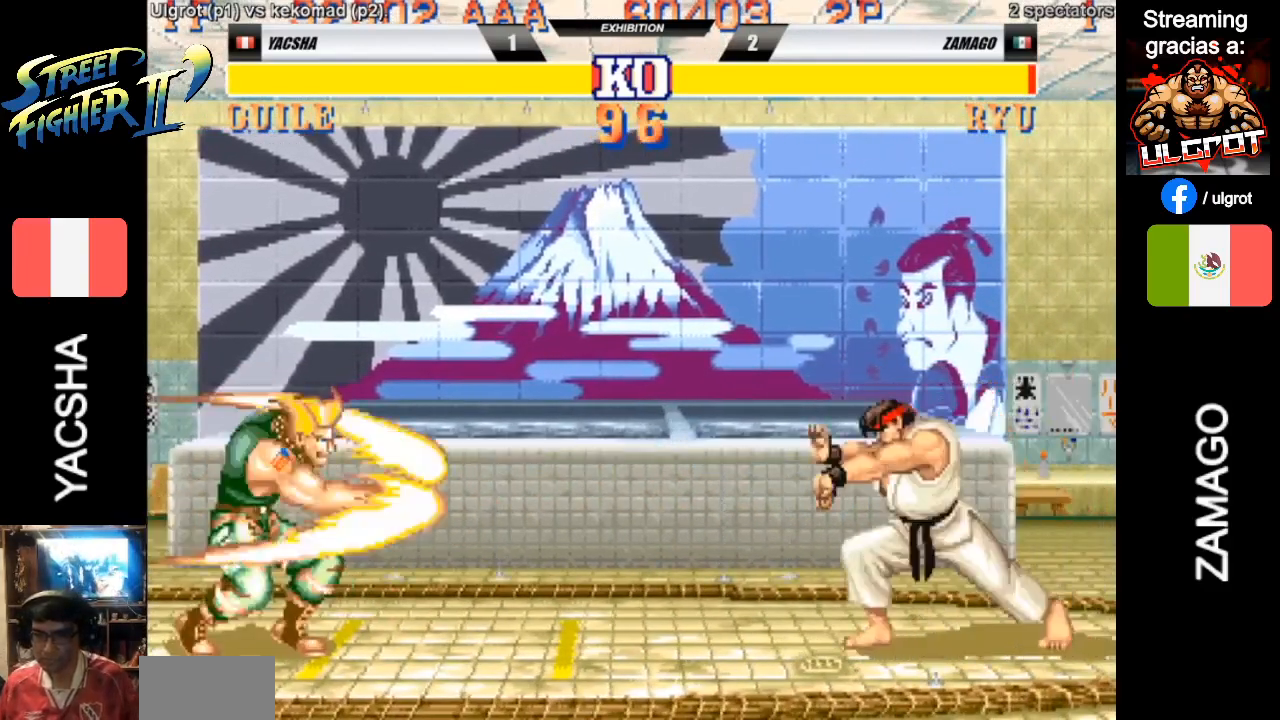
{"buttons": ["SQUARE"], "left_stick": "left", "events": [[367, "SQUARE", "down"], [400, "SQUARE", "up"], [500, "SQUARE", "down"]]}
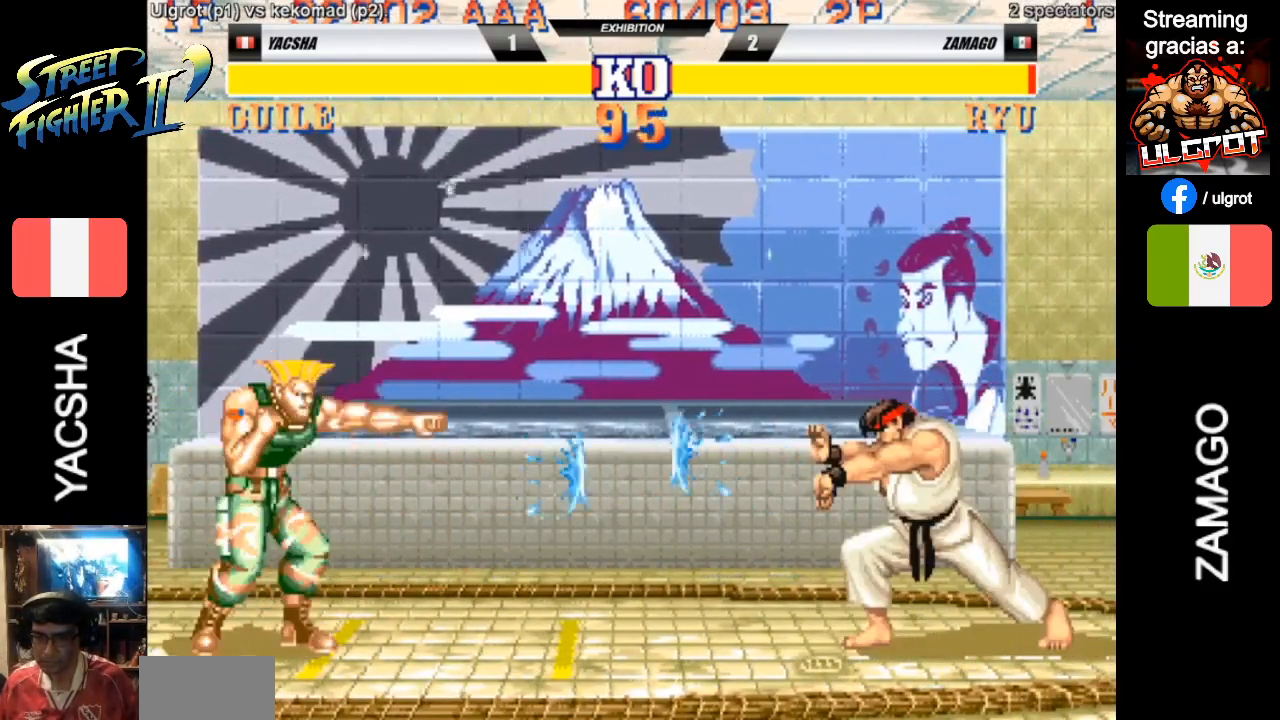
{"buttons": ["TRIANGLE"], "left_stick": "right", "events": [[67, "SQUARE", "up"], [133, "SQUARE", "down"], [200, "SQUARE", "up"], [467, "left_stick", "right"], [500, "TRIANGLE", "down"]]}
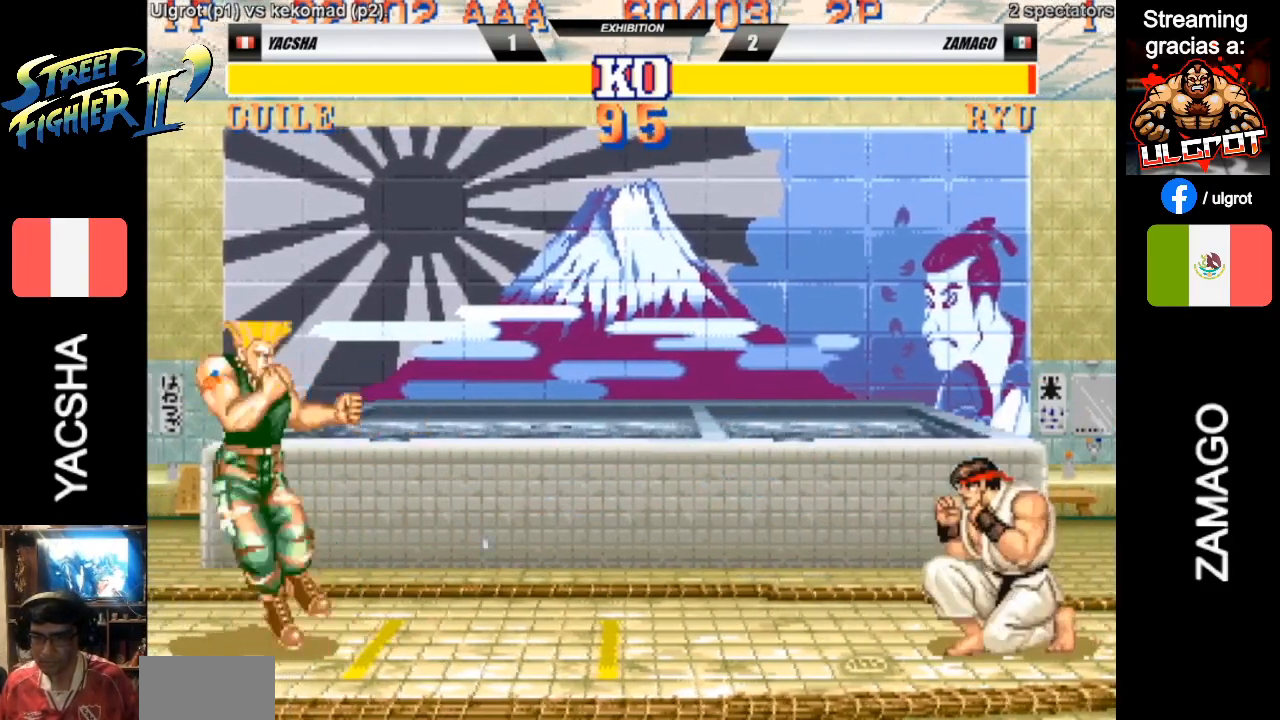
{"buttons": [], "left_stick": "down-left", "events": [[33, "TRIANGLE", "up"], [33, "left_stick", "down"], [100, "left_stick", "down-left"]]}
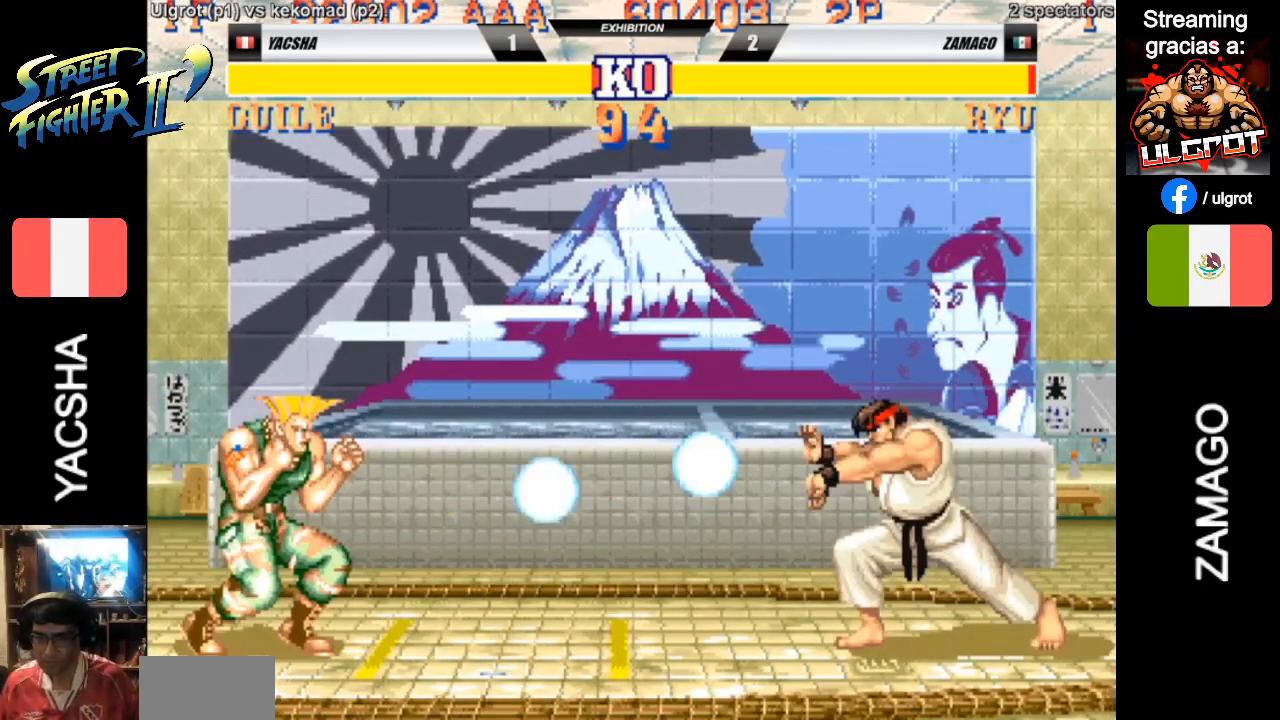
{"buttons": [], "left_stick": "down-left", "events": [[33, "SQUARE", "down"], [133, "SQUARE", "up"]]}
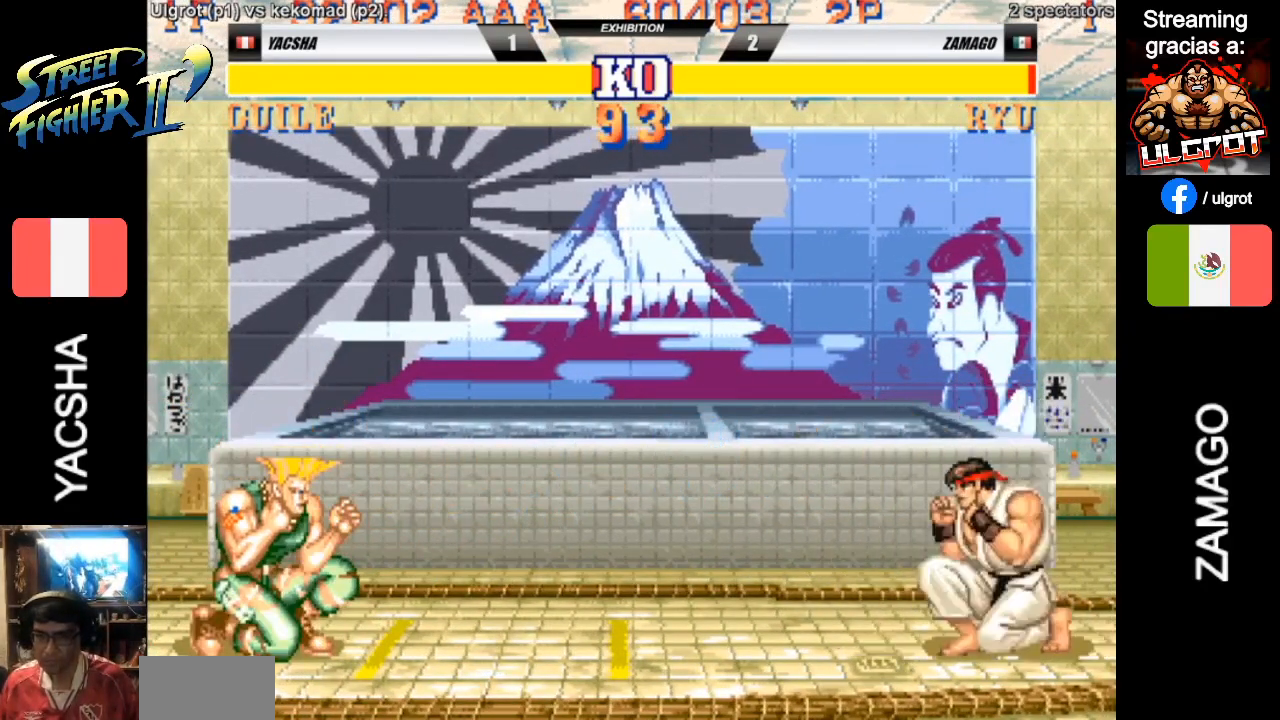
{"buttons": [], "left_stick": "down-left", "events": [[100, "left_stick", "right"], [167, "SQUARE", "down"], [200, "left_stick", "down"], [233, "SQUARE", "up"], [267, "left_stick", "down-left"]]}
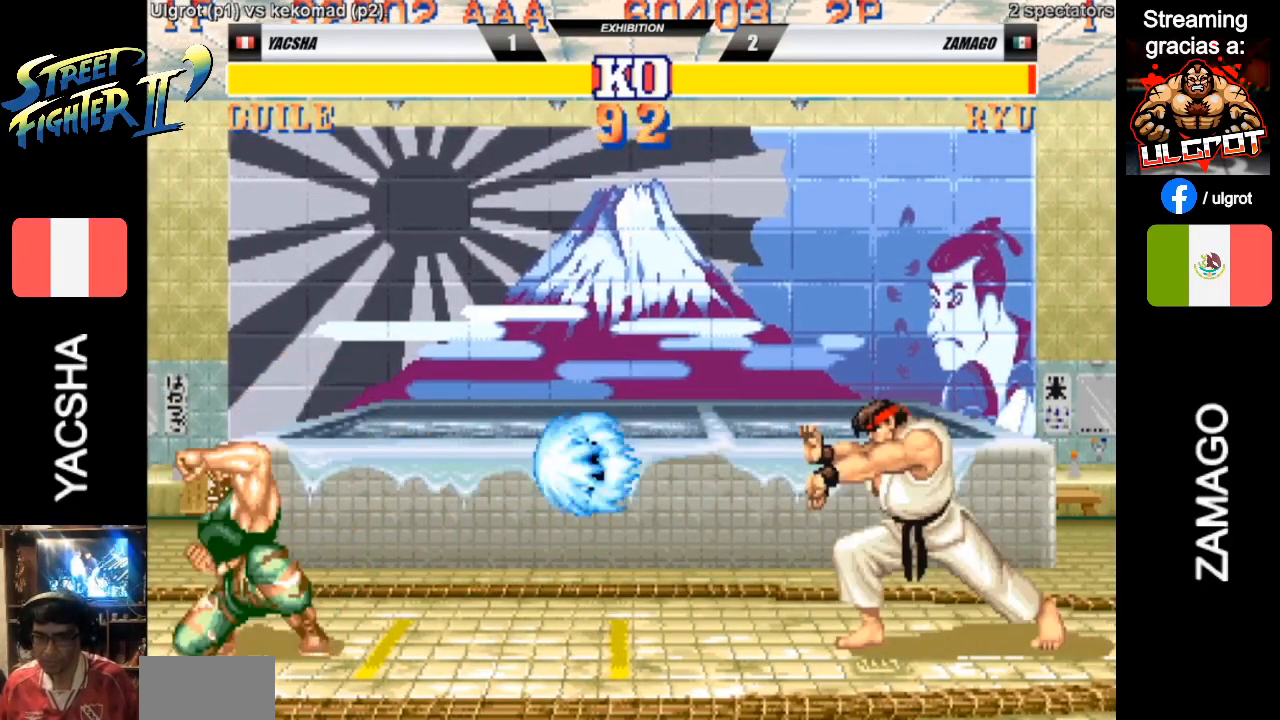
{"buttons": [], "left_stick": "down-left", "events": []}
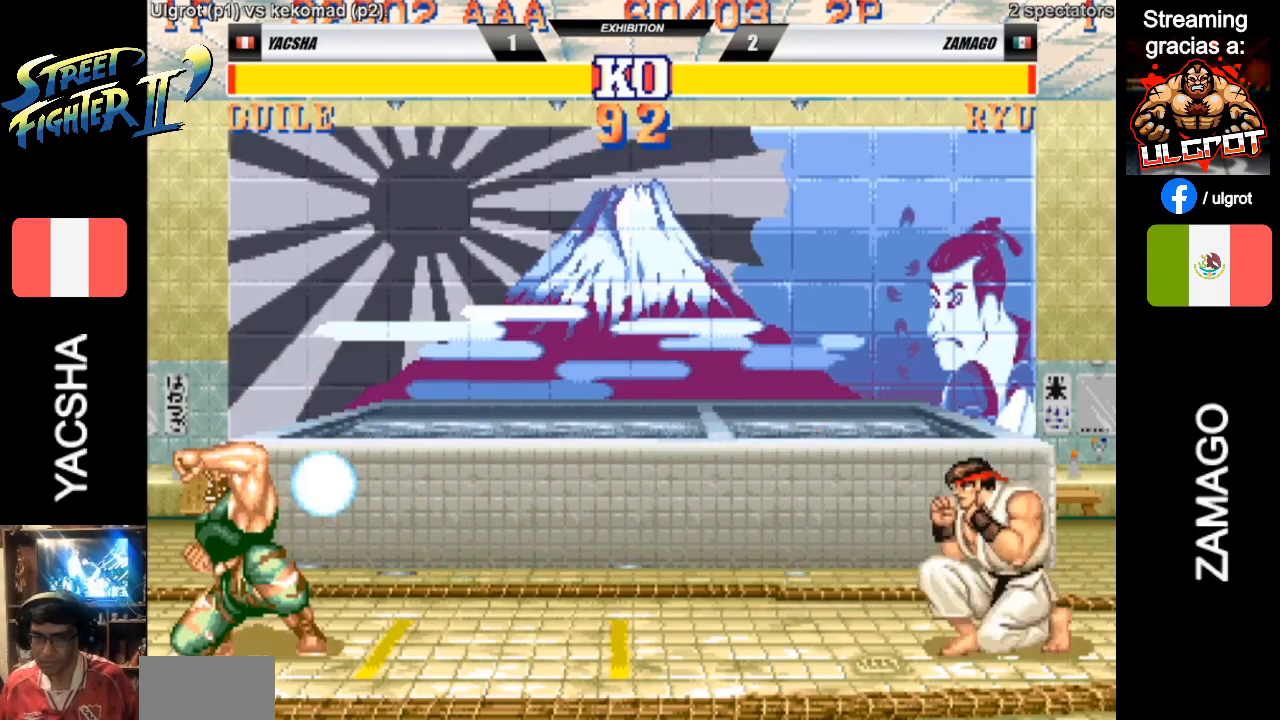
{"buttons": ["SQUARE"], "left_stick": "down", "events": [[367, "SQUARE", "down"], [400, "left_stick", "right"], [433, "SQUARE", "up"], [467, "left_stick", "down"], [500, "SQUARE", "down"]]}
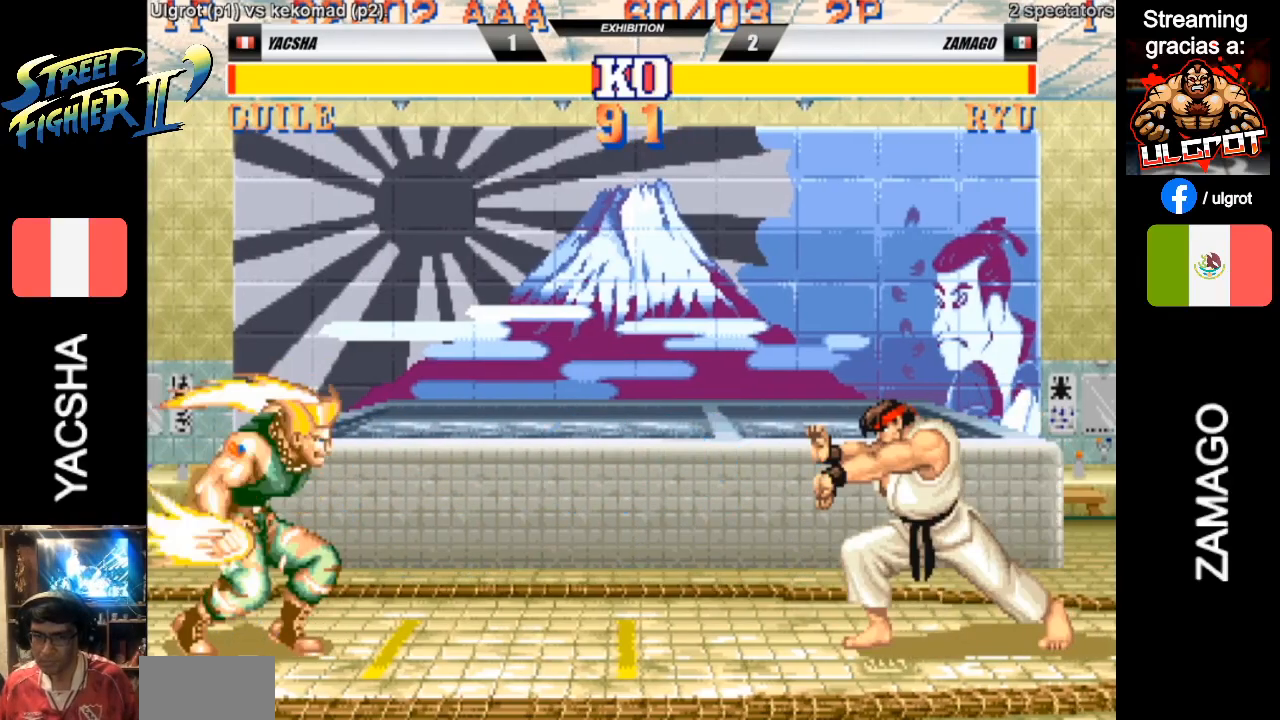
{"buttons": [], "left_stick": "right", "events": [[33, "left_stick", "down-left"], [67, "SQUARE", "up"], [500, "left_stick", "right"]]}
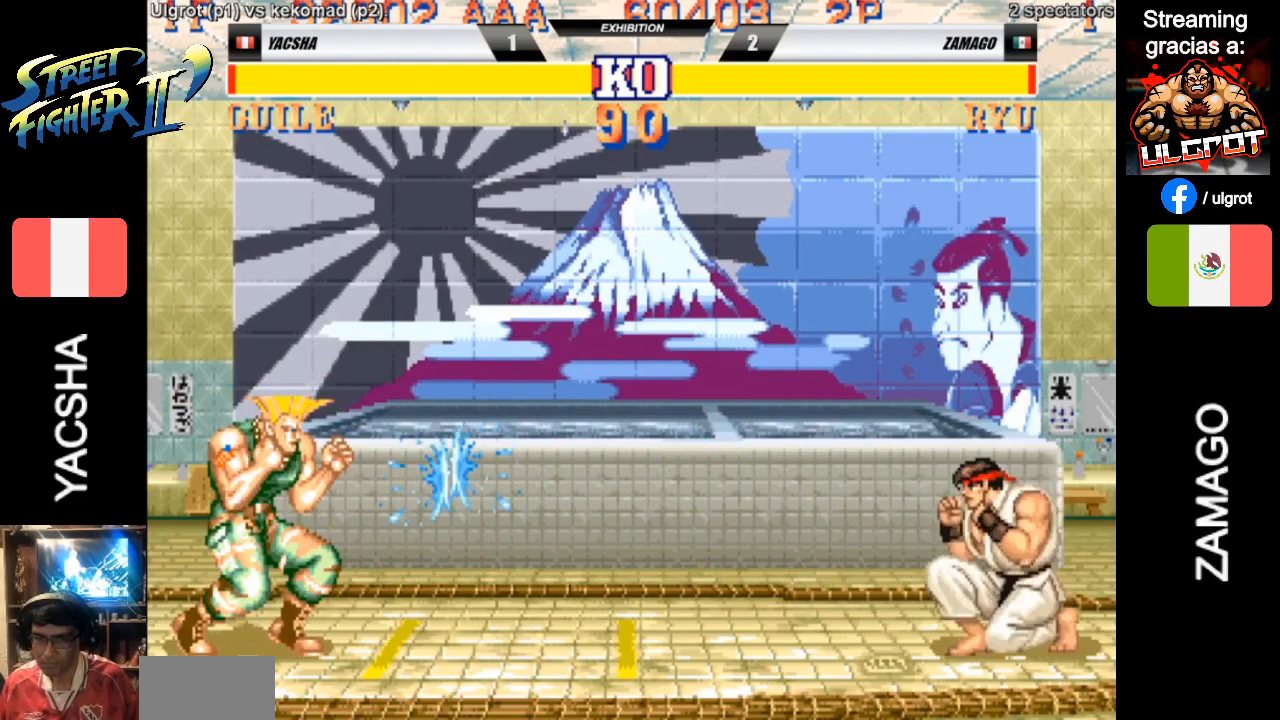
{"buttons": [], "left_stick": "down-left", "events": [[200, "left_stick", "left"], [267, "left_stick", "down-left"]]}
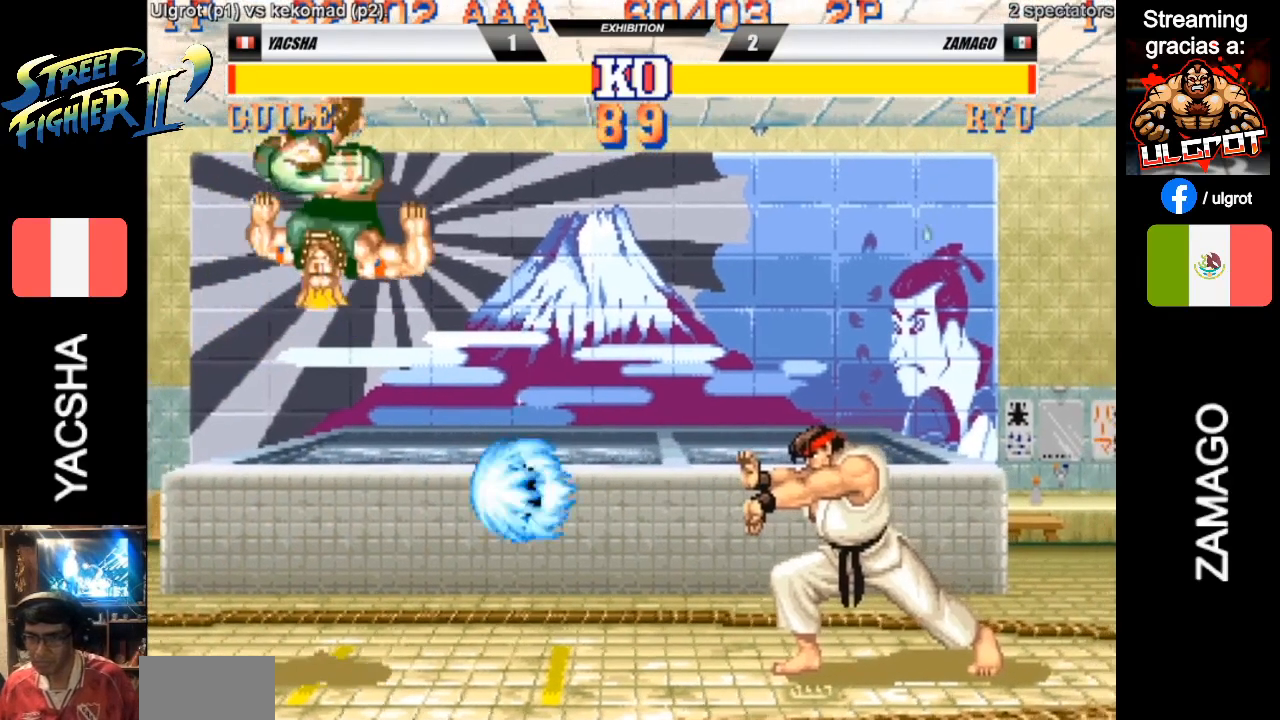
{"buttons": [], "left_stick": "down-left", "events": []}
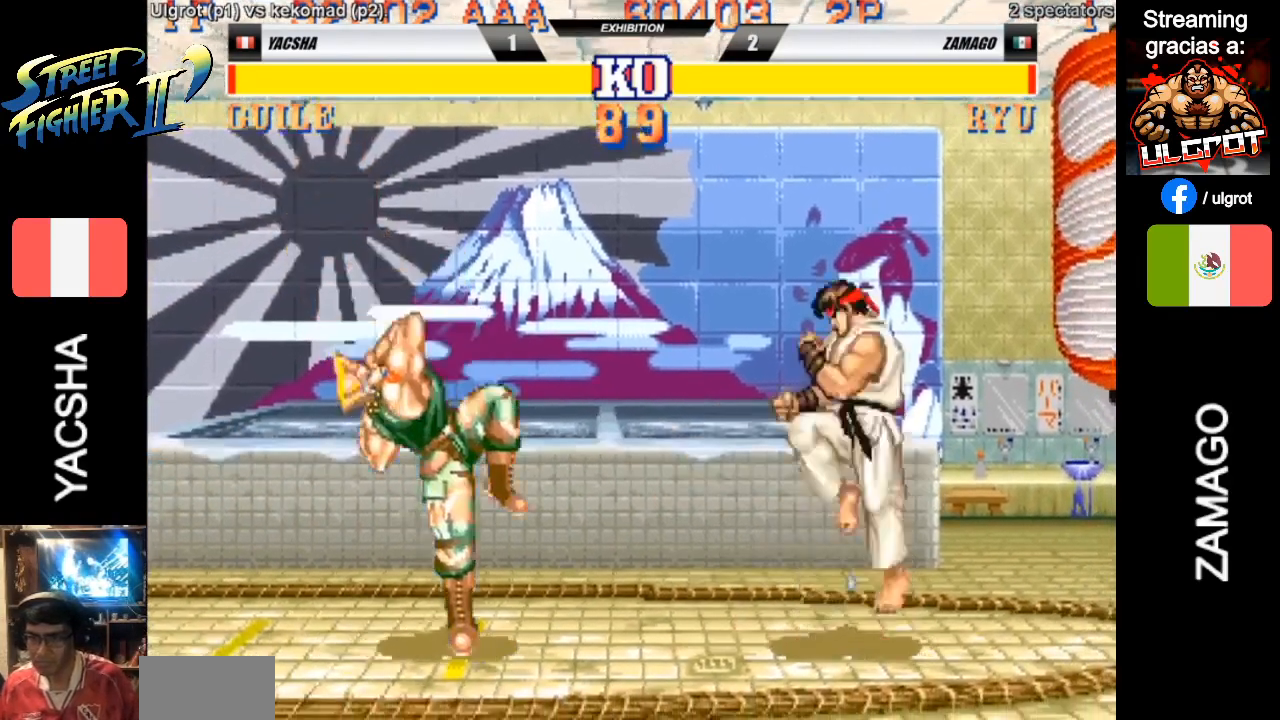
{"buttons": [], "left_stick": "up-left", "events": [[100, "CIRCLE", "down"], [233, "CIRCLE", "up"], [433, "CIRCLE", "down"], [433, "CROSS", "down"], [467, "CIRCLE", "up"], [467, "CROSS", "up"], [467, "left_stick", "up-left"]]}
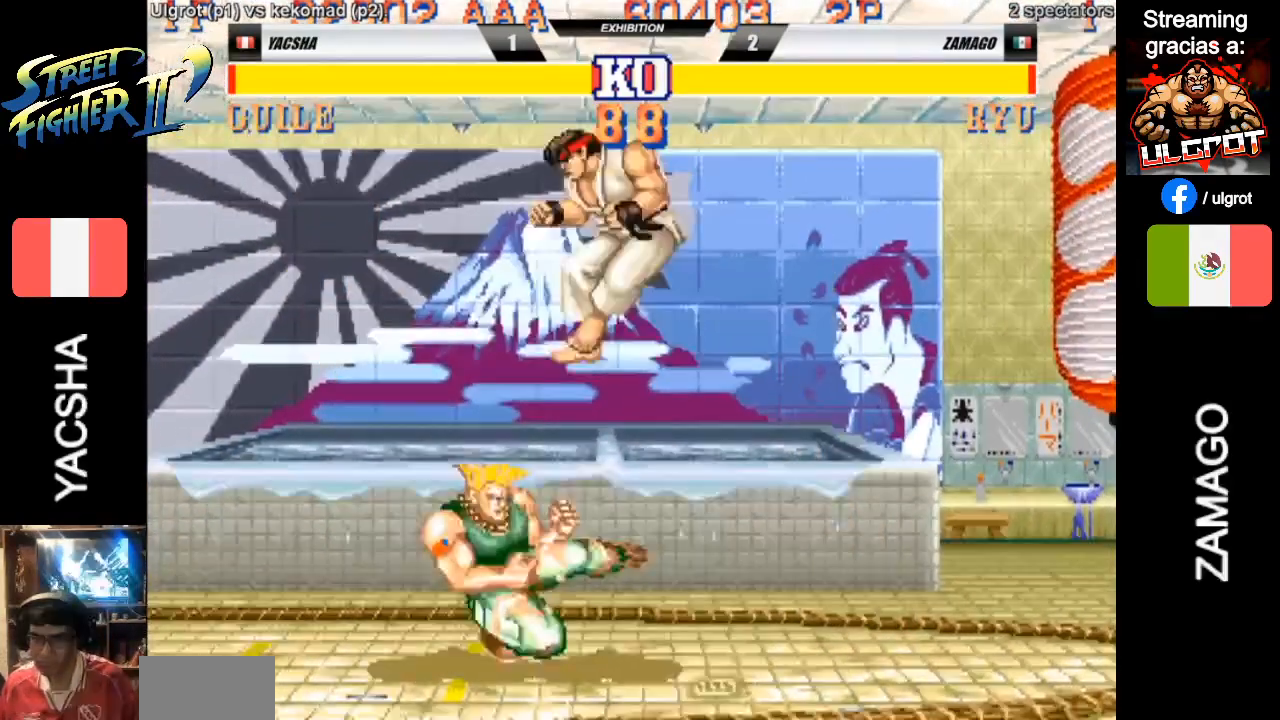
{"buttons": [], "left_stick": "left", "events": [[100, "left_stick", "left"]]}
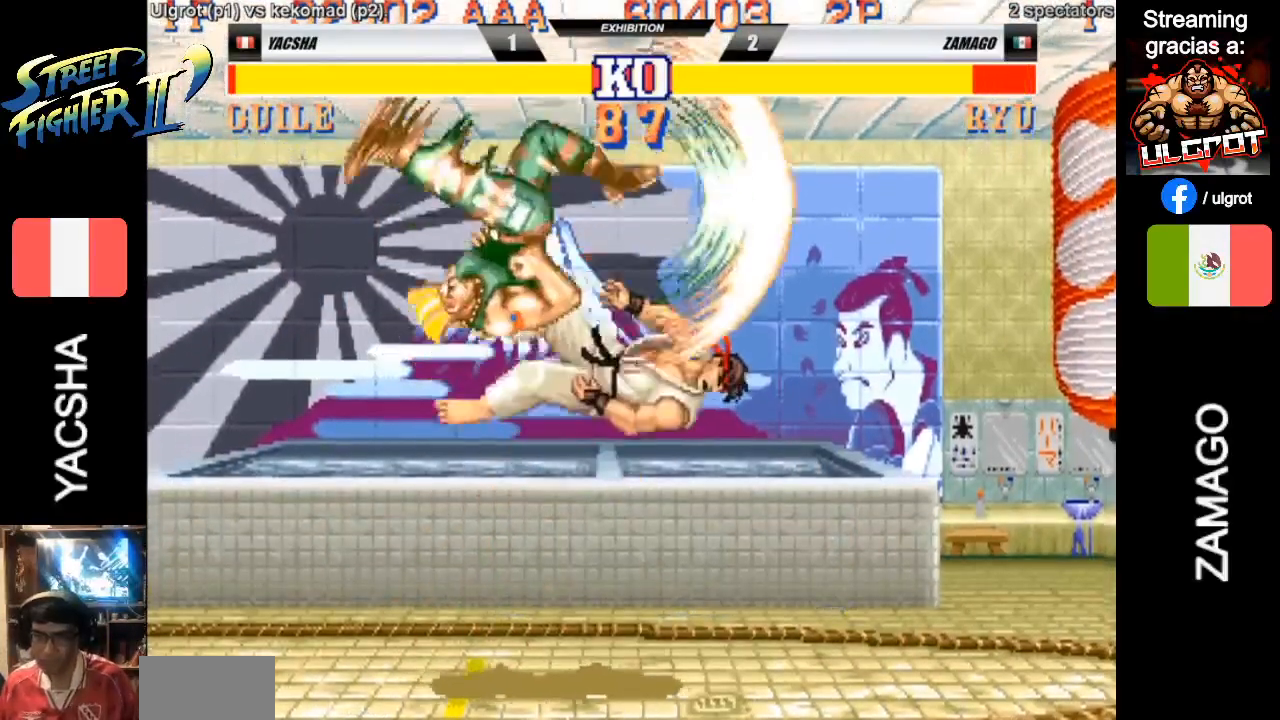
{"buttons": [], "left_stick": "left", "events": []}
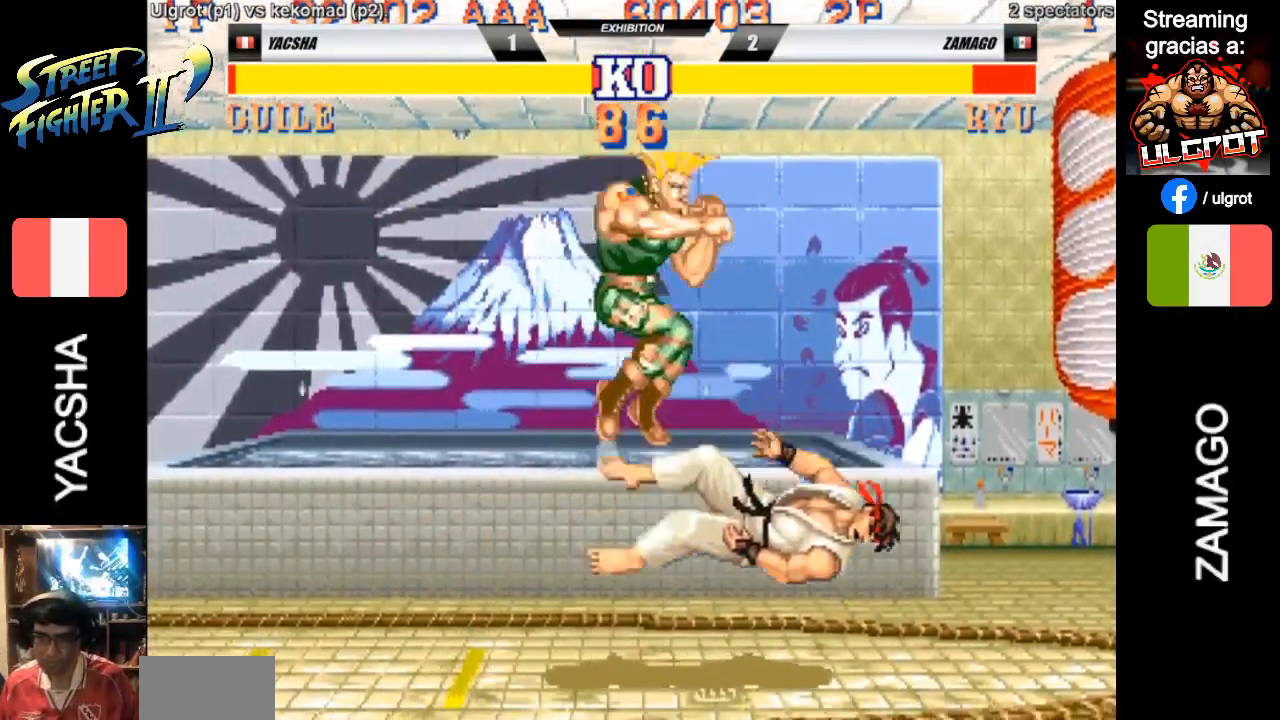
{"buttons": [], "left_stick": "left", "events": [[217, "SQUARE", "down"], [317, "SQUARE", "up"]]}
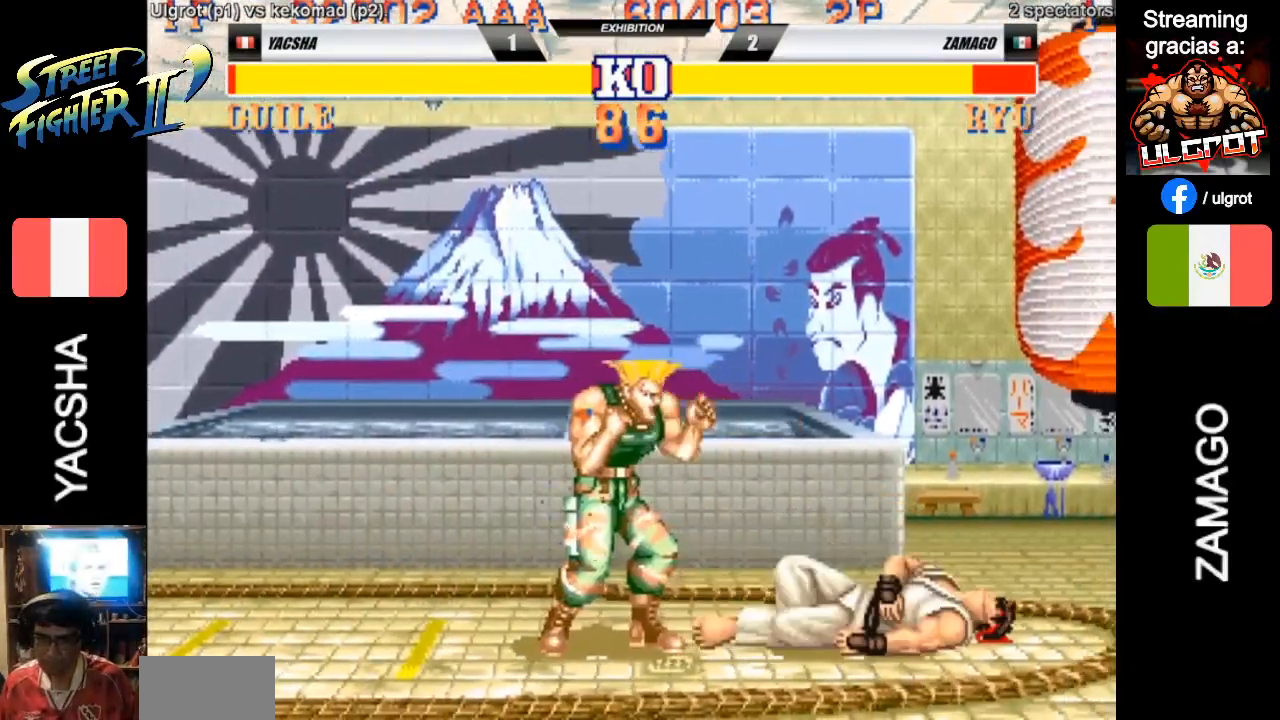
{"buttons": [], "left_stick": "down-left", "events": [[50, "left_stick", "right"], [83, "SQUARE", "down"], [83, "TRIANGLE", "down"], [117, "SQUARE", "up"], [117, "TRIANGLE", "up"], [183, "SQUARE", "down"], [183, "left_stick", "down-left"], [283, "SQUARE", "up"]]}